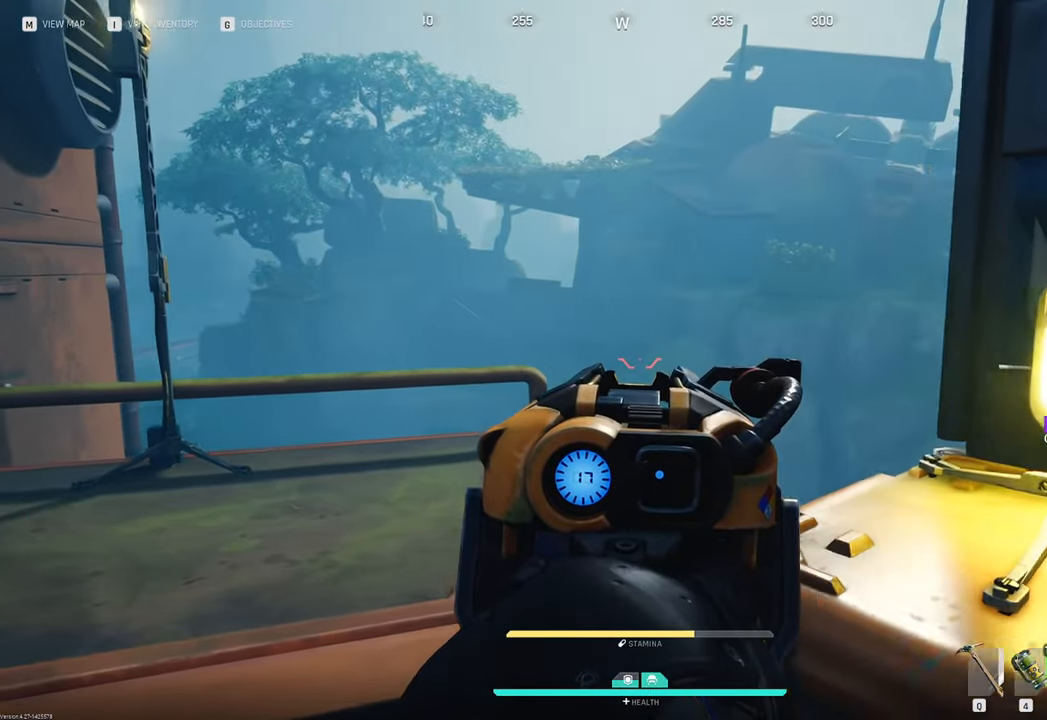
Gameplay with keyboard and mouse; each line is a JSON object with the keys and mouse buttons held at the frame after it. "events" lists presses ("down") and releases ("up") of "1", "2", "3", "4", "5", "a", "b", "c", "caps_lock", "ctrl", "d", "e", "f", "g", "q", "r", "s", "shift", "space", "t", "tab", "tilde", "v", "w", "x", "z", "mouse_left", "mouse_wheel" and "mouse_right" between this image and that frame as [ms after this image, input, new state], when the widget could be followed in between. "mouse_left", "mouse_wheel", "mouse_right" = the "left", "wheel", "right" buttons of the "mouse" list. No other keys are recorded. "wheel" means that the mouse wheel is clicked or scrolled. "mouse_move" is the direction in which the mouse moves at that frame (one of eight, or "still"), when it could be read.
{"keys": ["a"], "mouse": ["right"], "mouse_move": "still", "events": []}
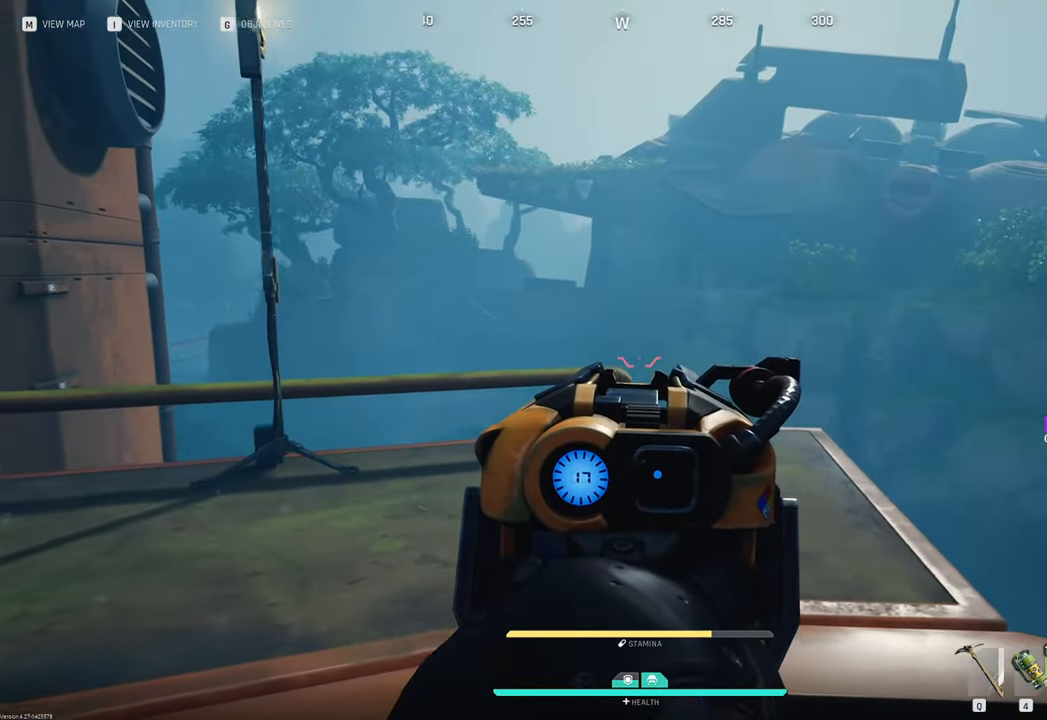
{"keys": ["a", "d"], "mouse": ["right"], "mouse_move": "still", "events": [[466, "d", "down"]]}
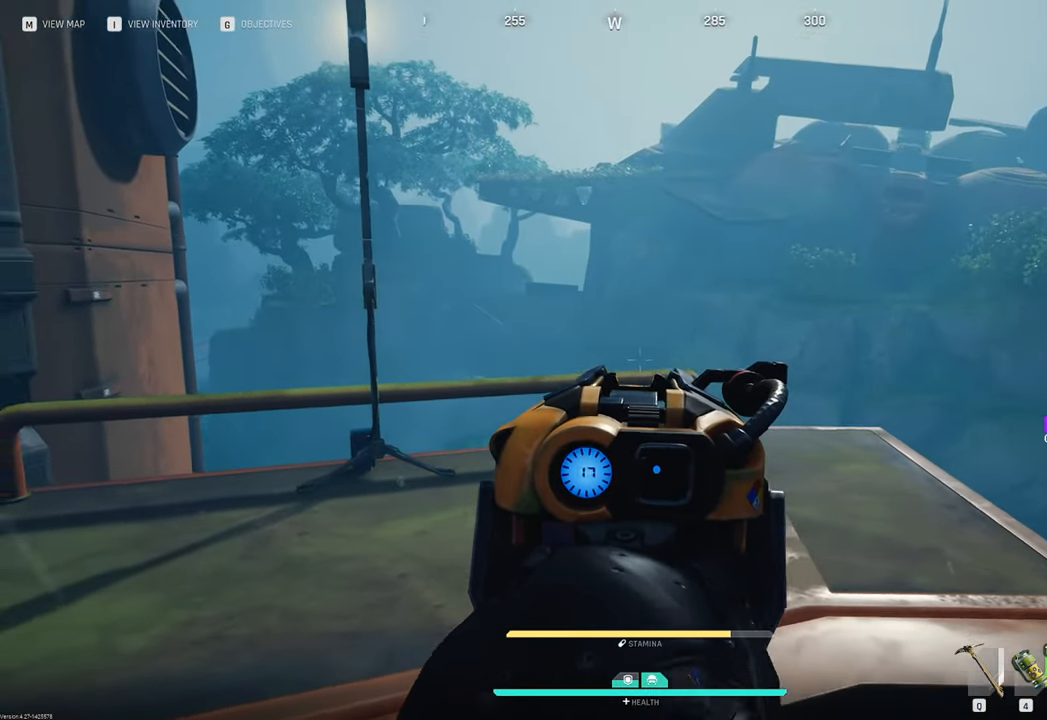
{"keys": ["a", "w"], "mouse": [], "mouse_move": "still", "events": [[16, "a", "up"], [16, "mouse_right", "up"], [50, "w", "down"], [300, "d", "up"], [416, "a", "down"]]}
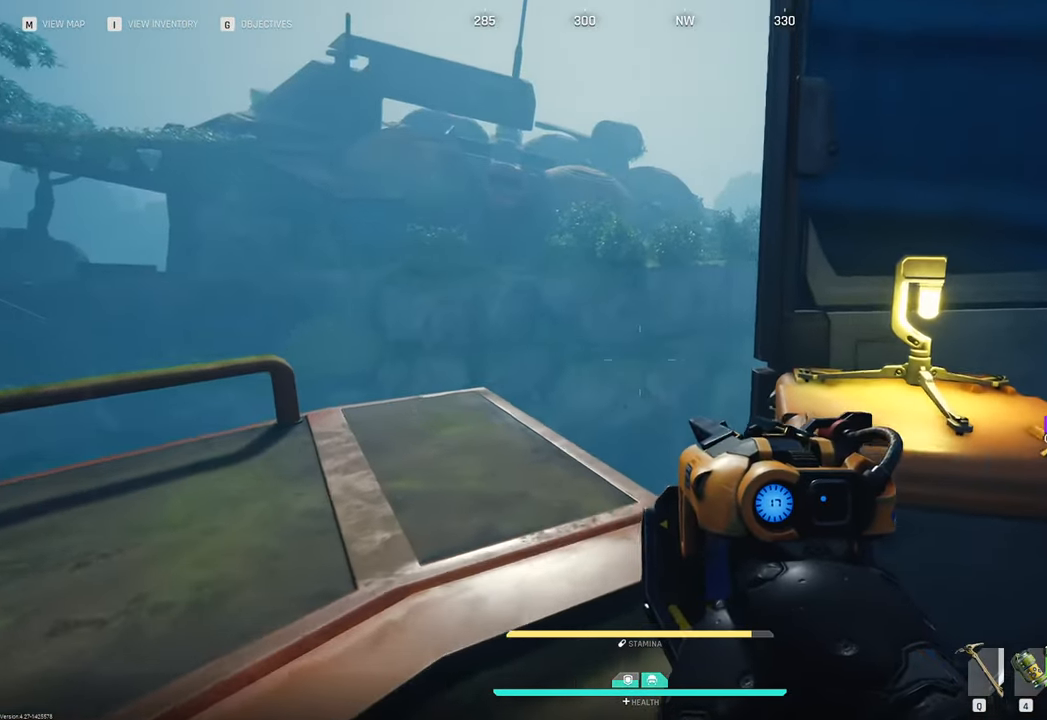
{"keys": ["a"], "mouse": [], "mouse_move": "still", "events": [[400, "w", "up"]]}
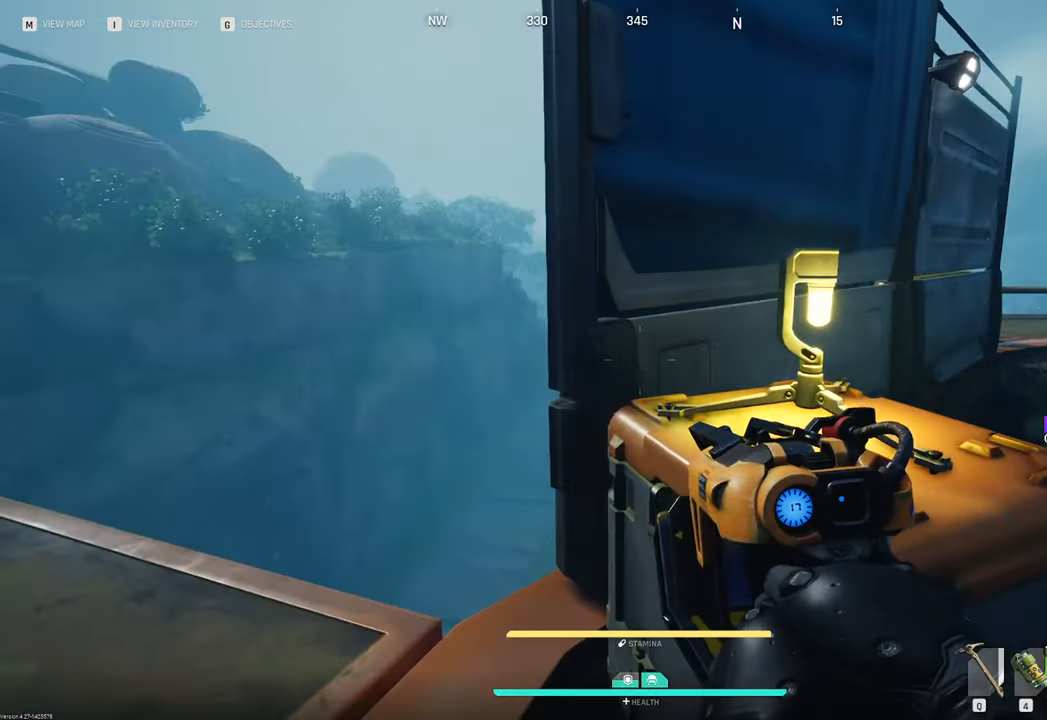
{"keys": ["a", "s"], "mouse": [], "mouse_move": "still", "events": [[466, "s", "down"]]}
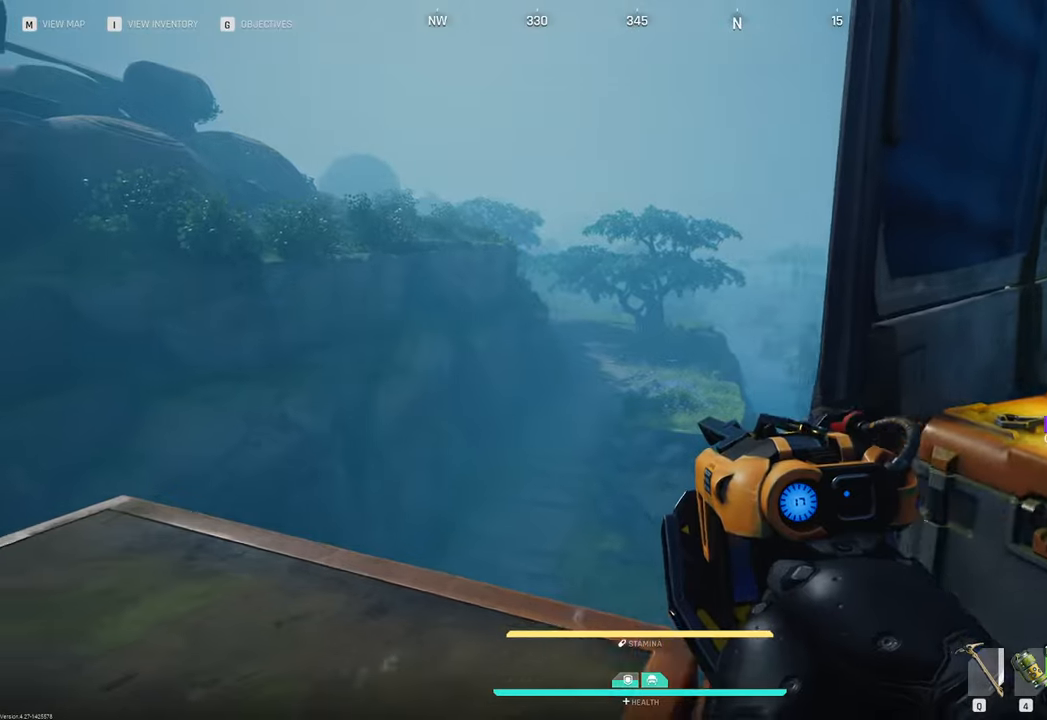
{"keys": ["d"], "mouse": [], "mouse_move": "still", "events": [[50, "a", "up"], [150, "d", "down"], [466, "s", "up"]]}
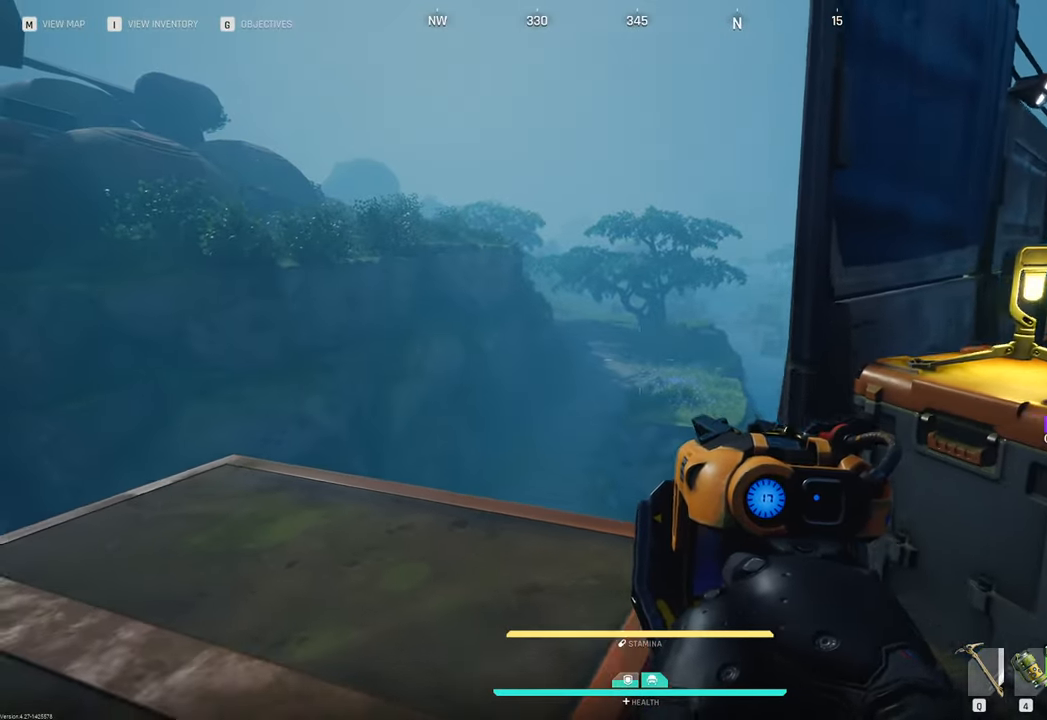
{"keys": ["d", "w"], "mouse": [], "mouse_move": "left", "events": [[250, "w", "down"]]}
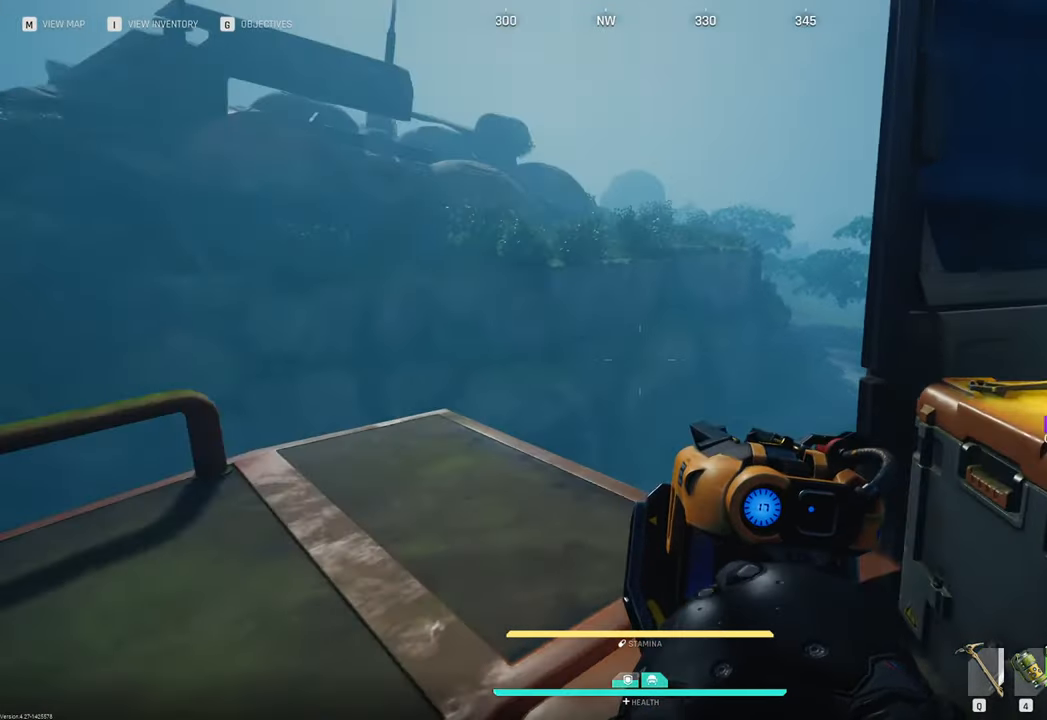
{"keys": ["w"], "mouse": [], "mouse_move": "still", "events": [[416, "d", "up"]]}
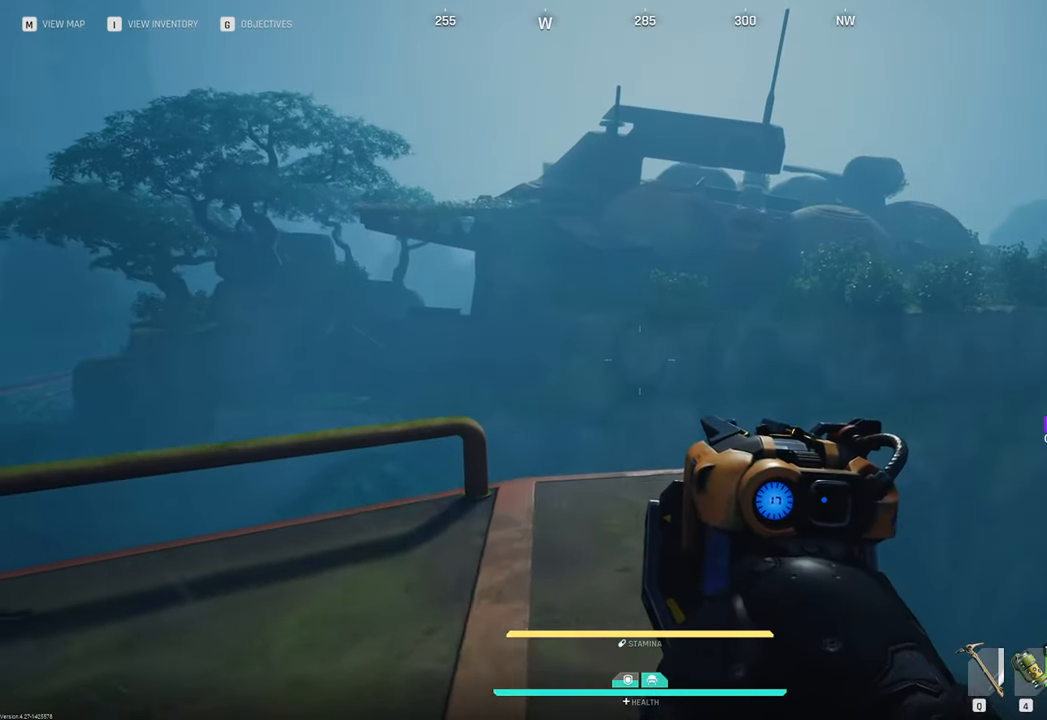
{"keys": ["a", "w"], "mouse": [], "mouse_move": "still", "events": [[333, "a", "down"]]}
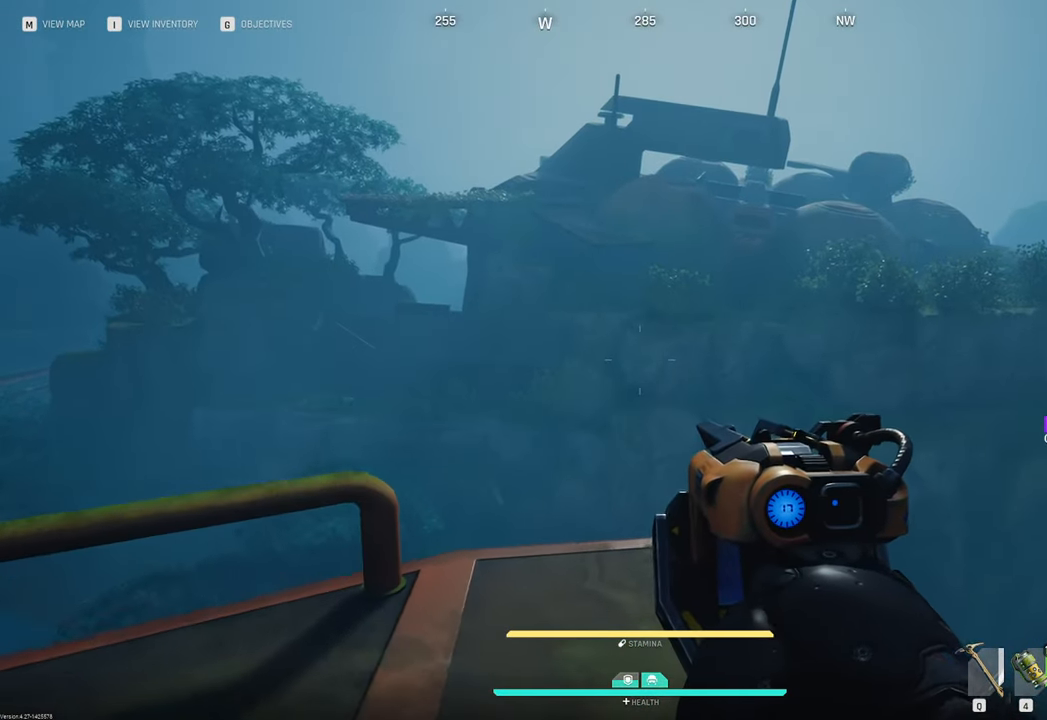
{"keys": ["a", "s"], "mouse": [], "mouse_move": "still", "events": [[250, "w", "up"], [400, "s", "down"]]}
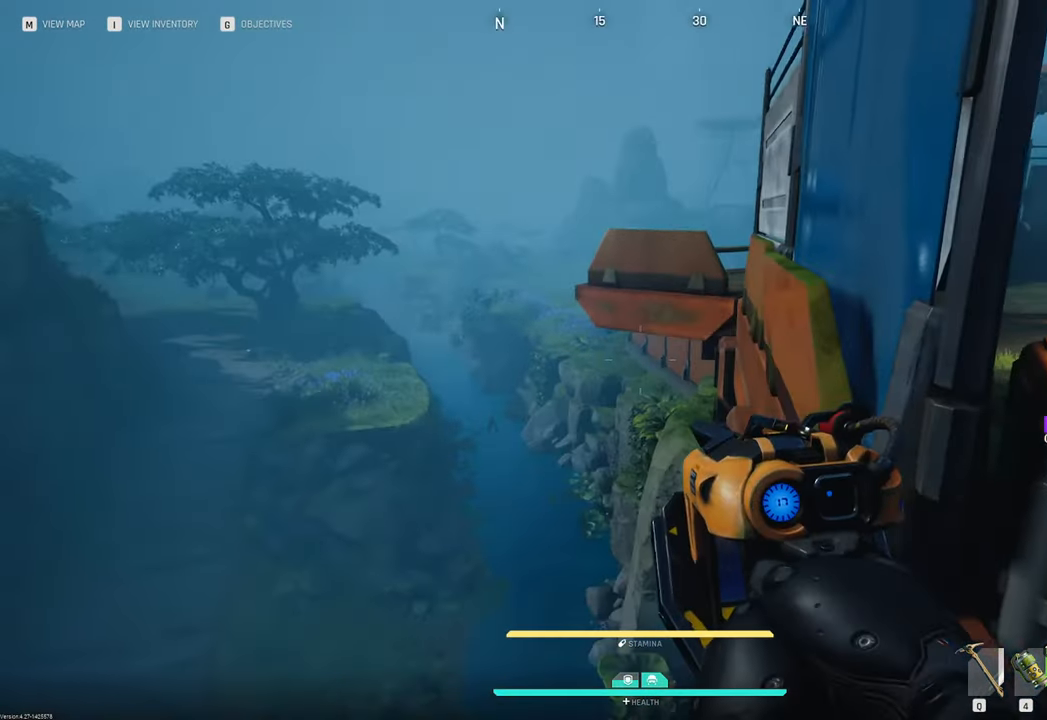
{"keys": ["d"], "mouse": [], "mouse_move": "still", "events": [[33, "a", "up"], [166, "d", "down"], [366, "s", "up"]]}
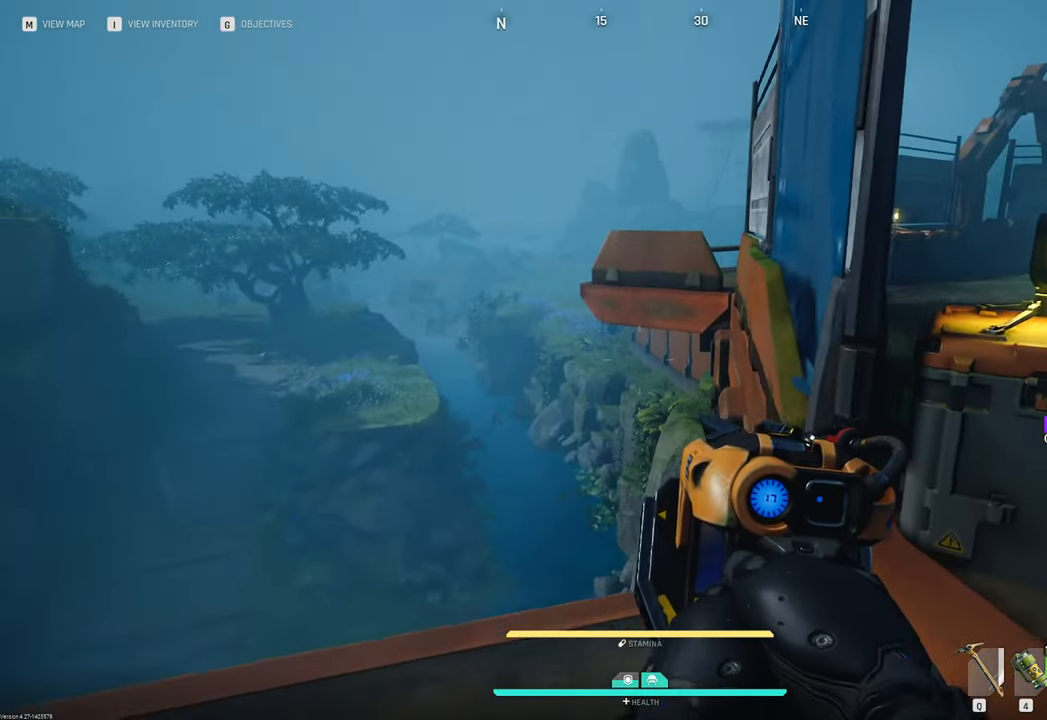
{"keys": ["a", "w"], "mouse": [], "mouse_move": "still", "events": [[133, "w", "down"], [416, "d", "up"], [466, "a", "down"]]}
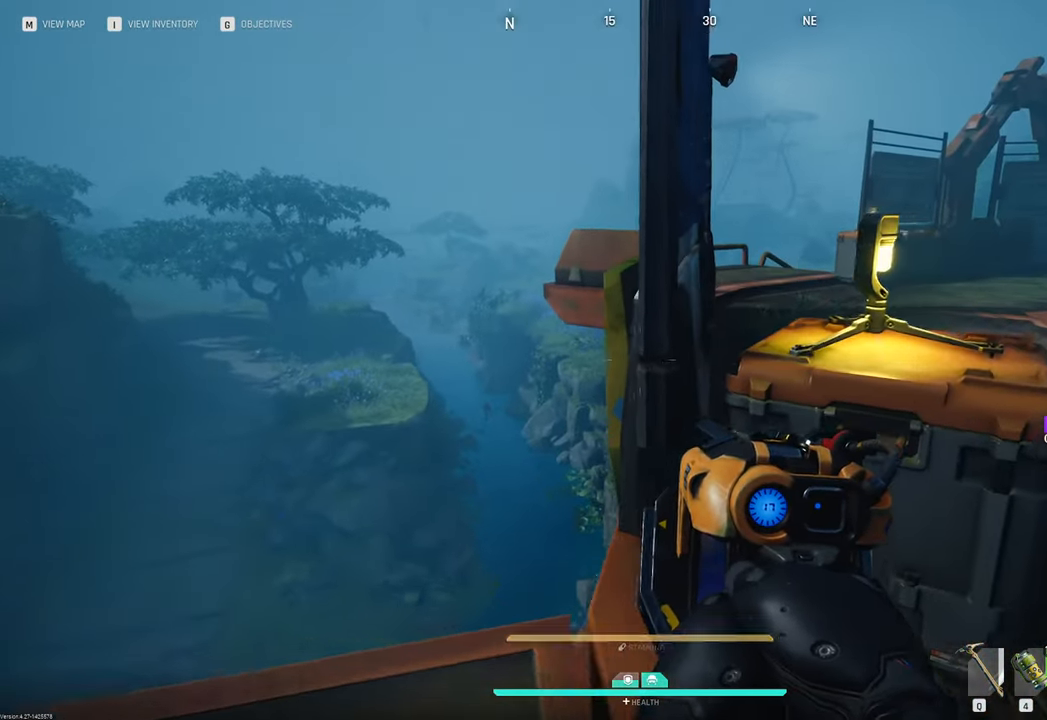
{"keys": ["a", "s"], "mouse": [], "mouse_move": "still", "events": [[150, "w", "up"], [383, "s", "down"]]}
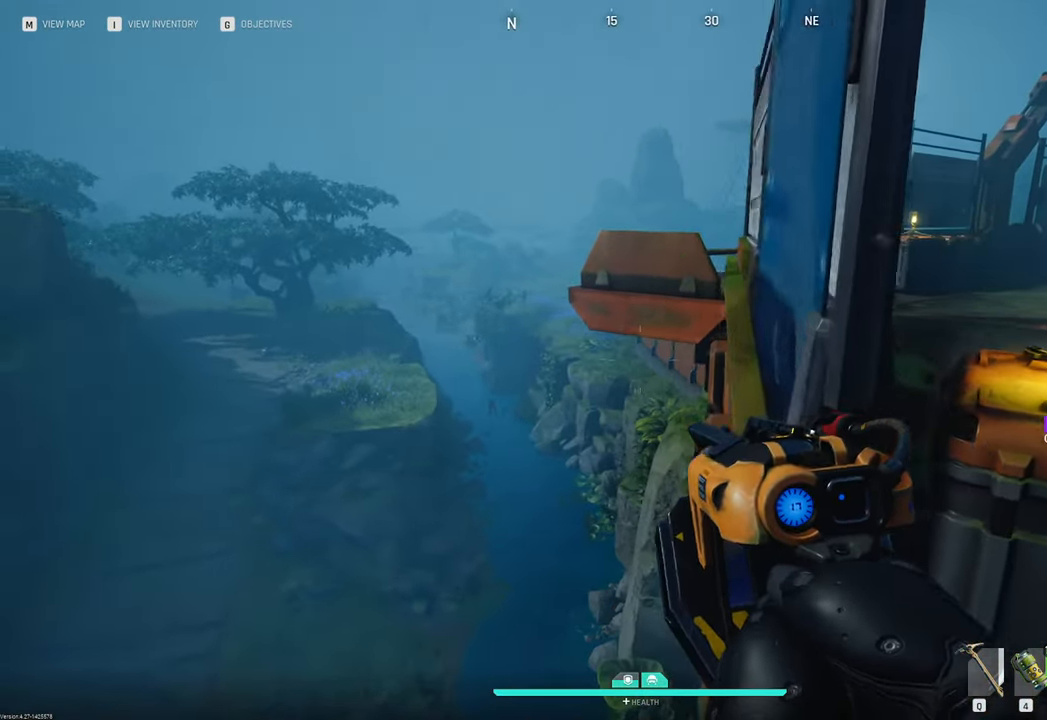
{"keys": ["d"], "mouse": [], "mouse_move": "still", "events": [[83, "a", "up"], [166, "d", "down"], [216, "s", "up"]]}
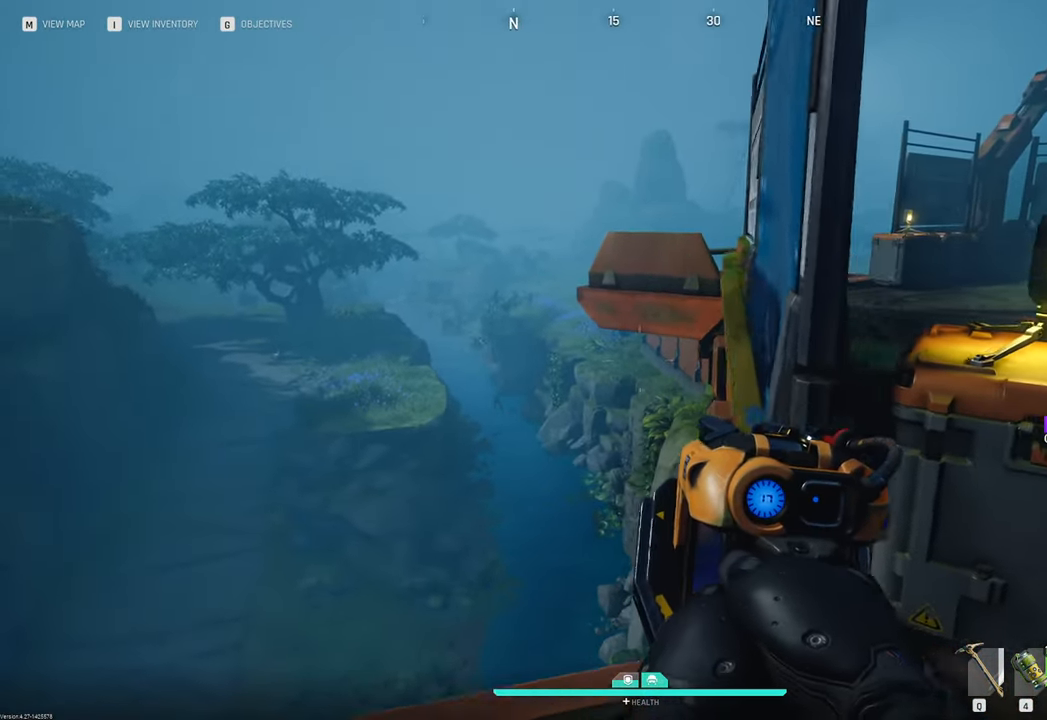
{"keys": ["d"], "mouse": [], "mouse_move": "still", "events": []}
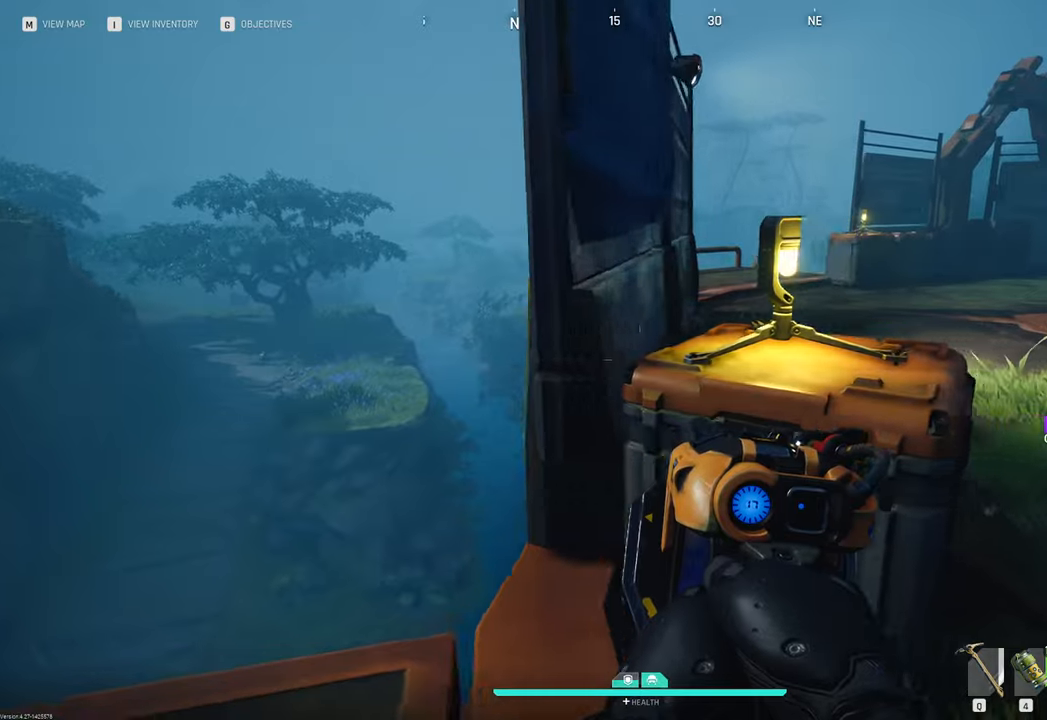
{"keys": ["w"], "mouse": [], "mouse_move": "still", "events": [[66, "w", "down"], [200, "shift", "down"], [450, "d", "up"], [450, "shift", "up"]]}
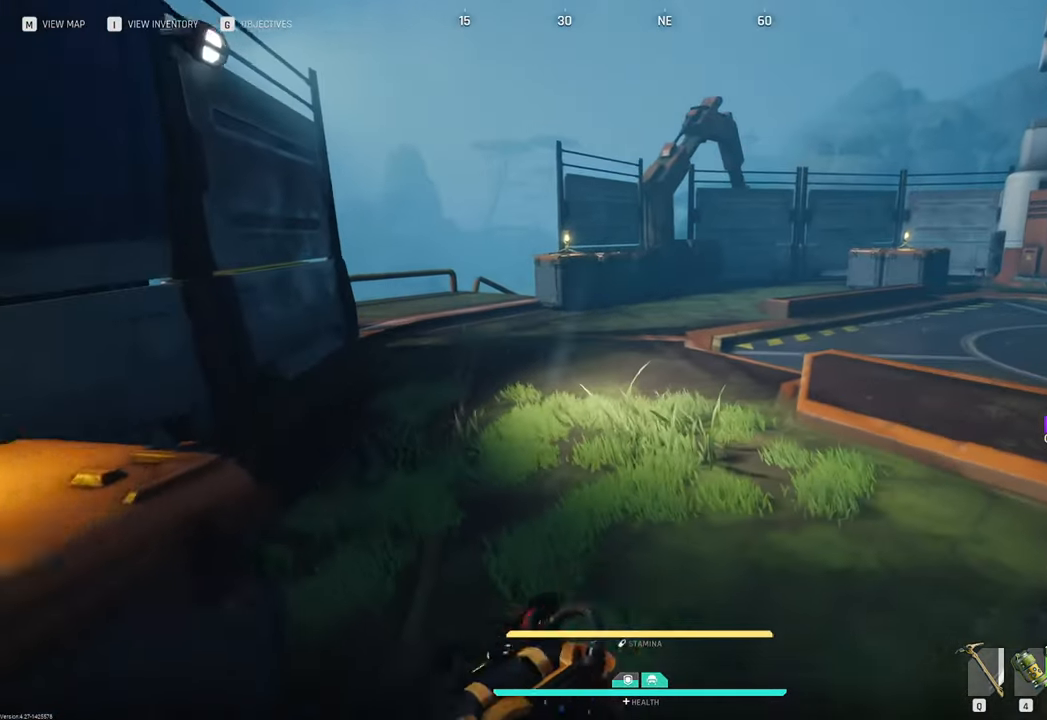
{"keys": ["w"], "mouse": [], "mouse_move": "left", "events": []}
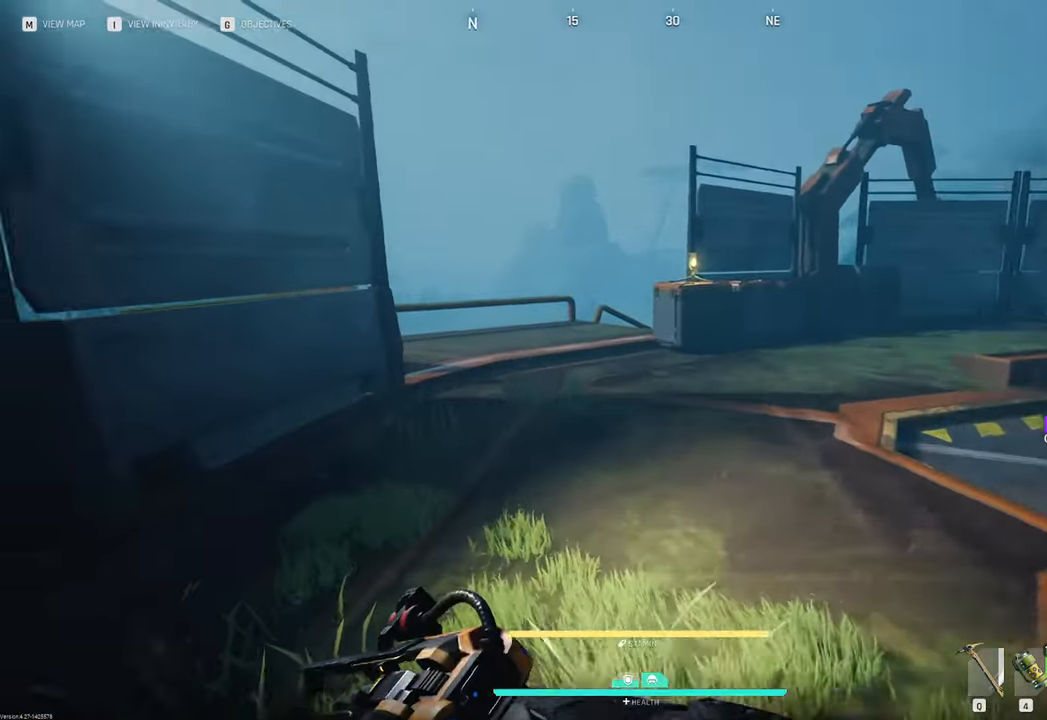
{"keys": ["w"], "mouse": [], "mouse_move": "still", "events": []}
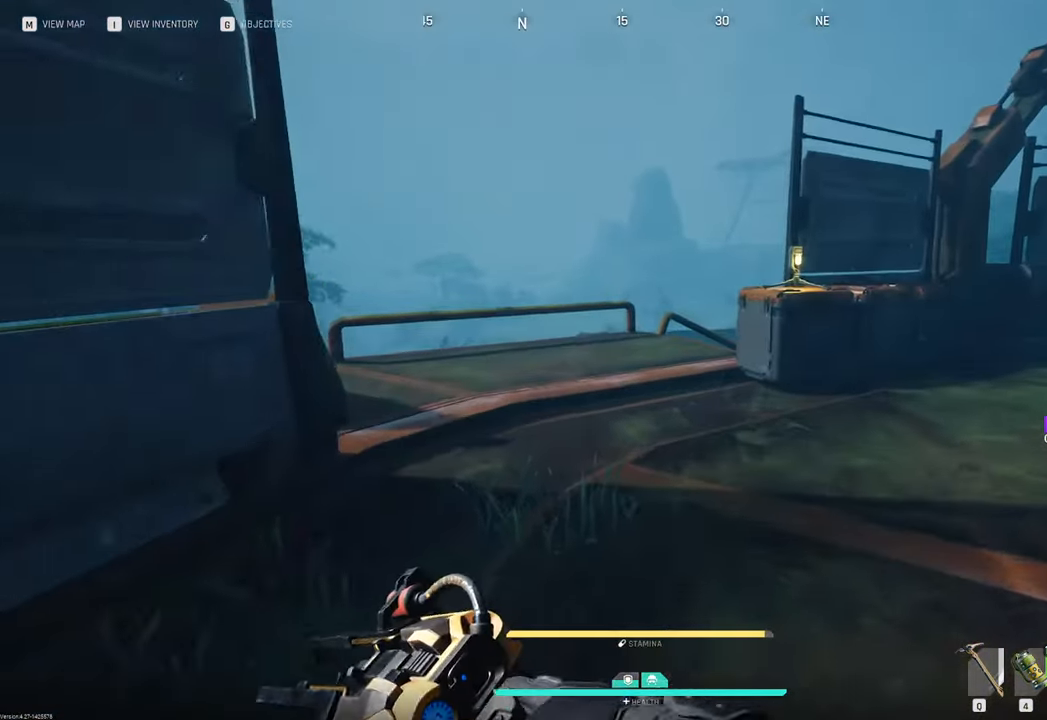
{"keys": ["w"], "mouse": [], "mouse_move": "left", "events": []}
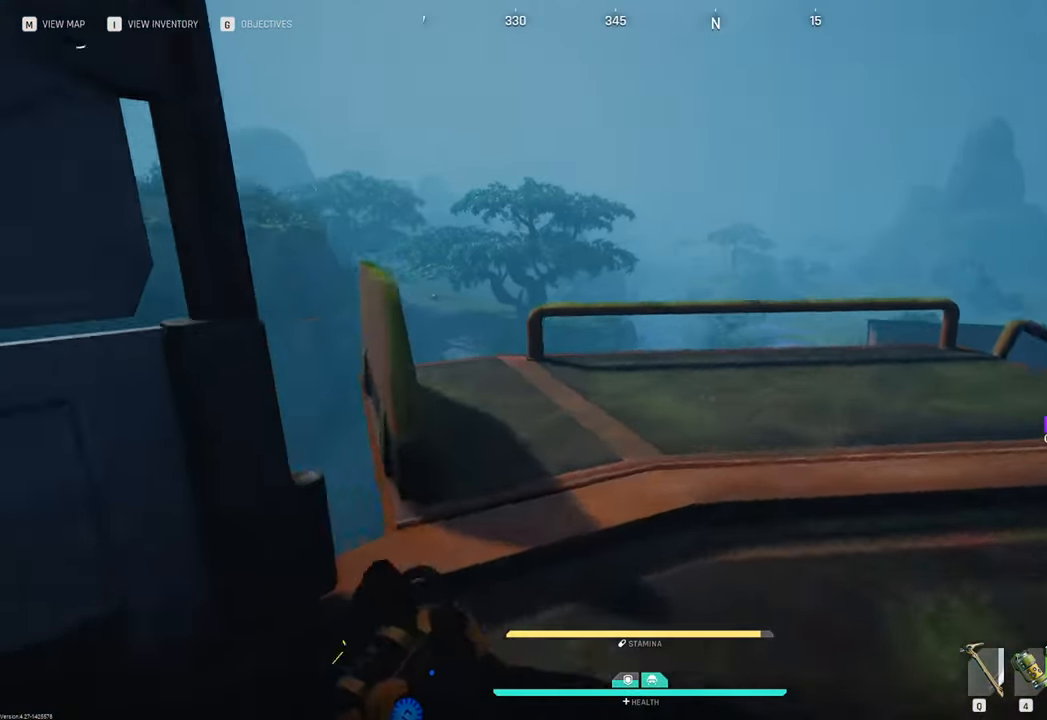
{"keys": ["w"], "mouse": [], "mouse_move": "left", "events": []}
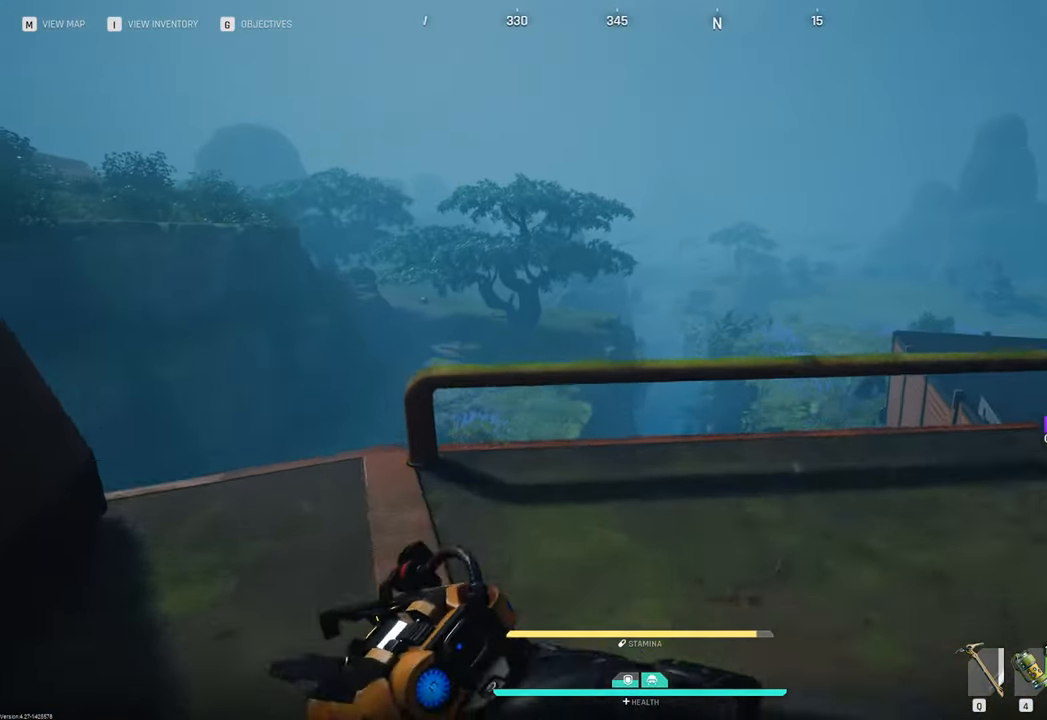
{"keys": [], "mouse": [], "mouse_move": "left", "events": [[50, "d", "down"], [383, "d", "up"], [383, "w", "up"]]}
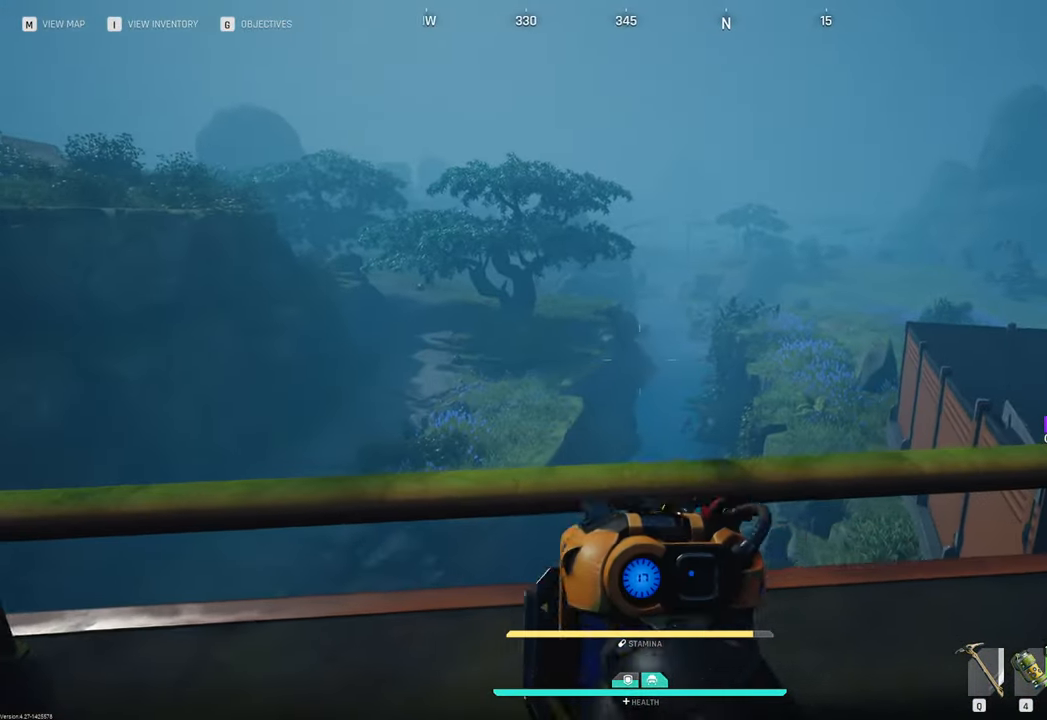
{"keys": ["w"], "mouse": [], "mouse_move": "up", "events": [[200, "a", "down"], [200, "w", "down"], [483, "a", "up"]]}
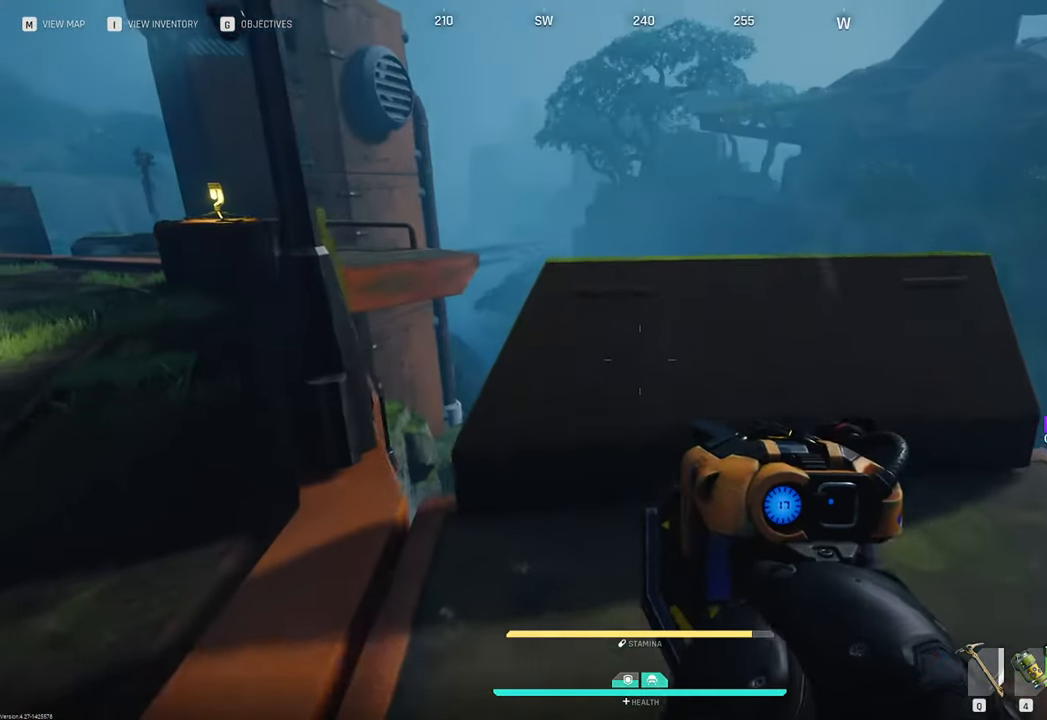
{"keys": ["a", "w"], "mouse": [], "mouse_move": "down", "events": [[366, "a", "down"]]}
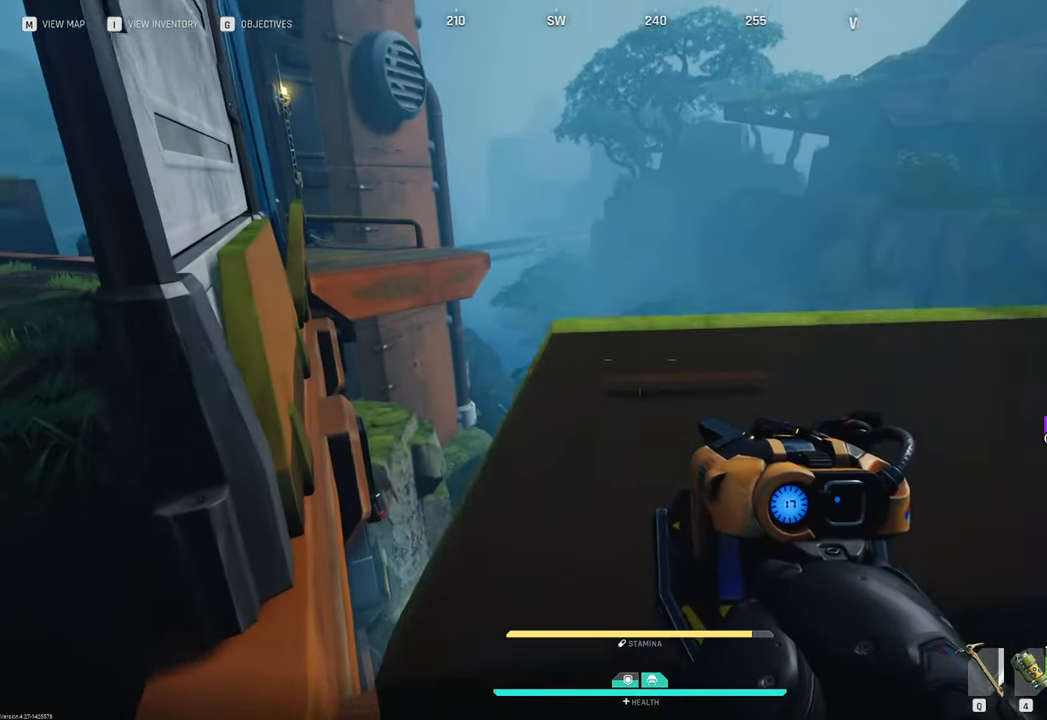
{"keys": [], "mouse": [], "mouse_move": "still", "events": [[233, "w", "up"], [416, "a", "up"]]}
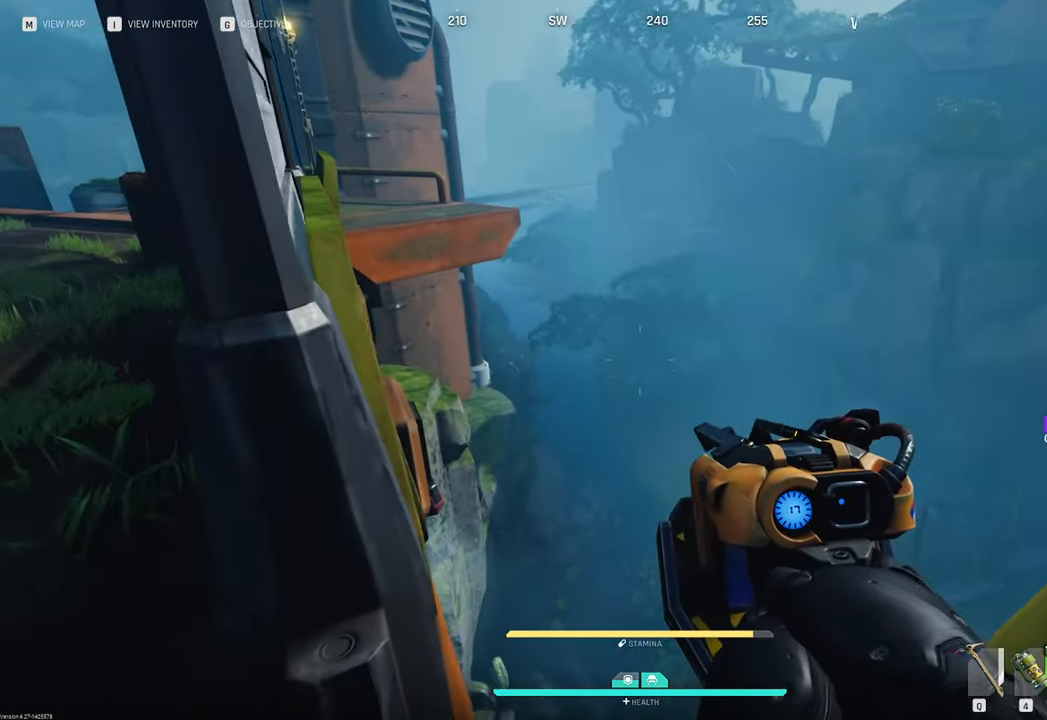
{"keys": ["a", "s"], "mouse": [], "mouse_move": "down", "events": [[66, "d", "down"], [433, "a", "down"], [433, "d", "up"], [433, "s", "down"]]}
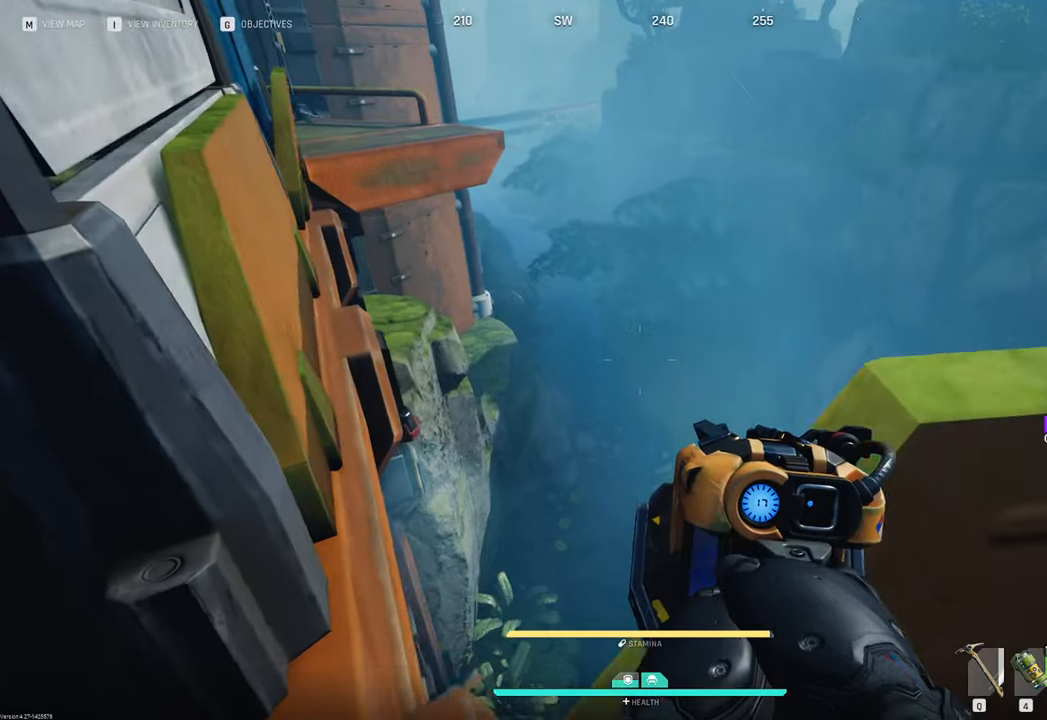
{"keys": [], "mouse": [], "mouse_move": "still", "events": [[33, "s", "up"], [400, "a", "up"]]}
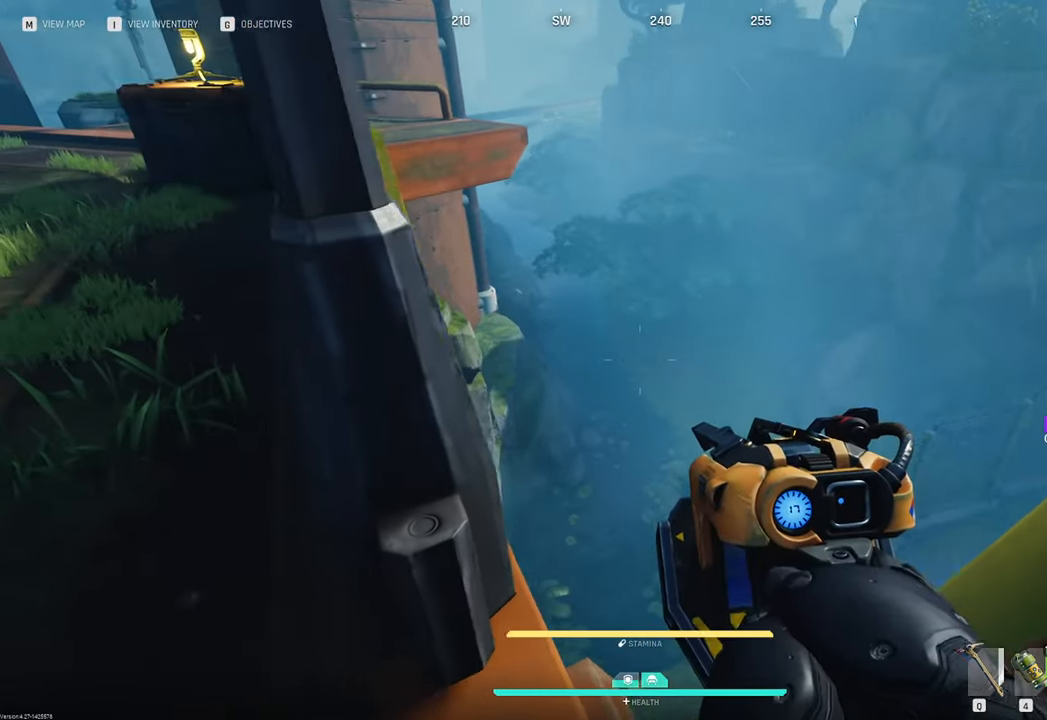
{"keys": ["a"], "mouse": [], "mouse_move": "still", "events": [[50, "s", "down"], [366, "a", "down"], [416, "s", "up"]]}
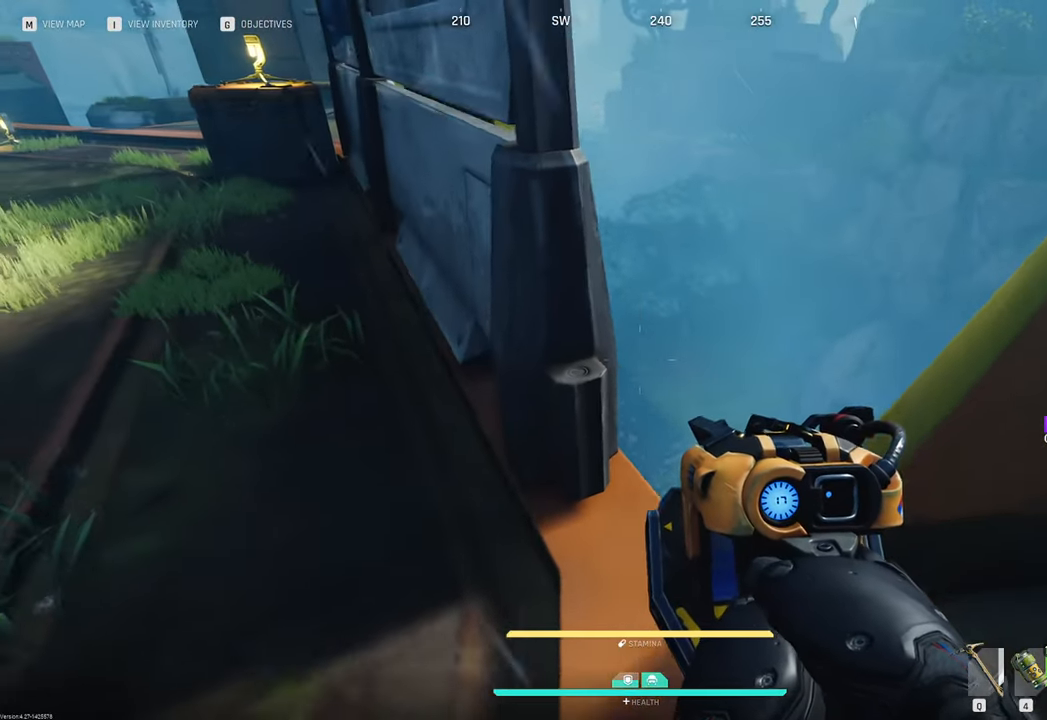
{"keys": ["w"], "mouse": [], "mouse_move": "right", "events": [[116, "w", "down"], [216, "a", "up"], [266, "d", "down"], [500, "d", "up"]]}
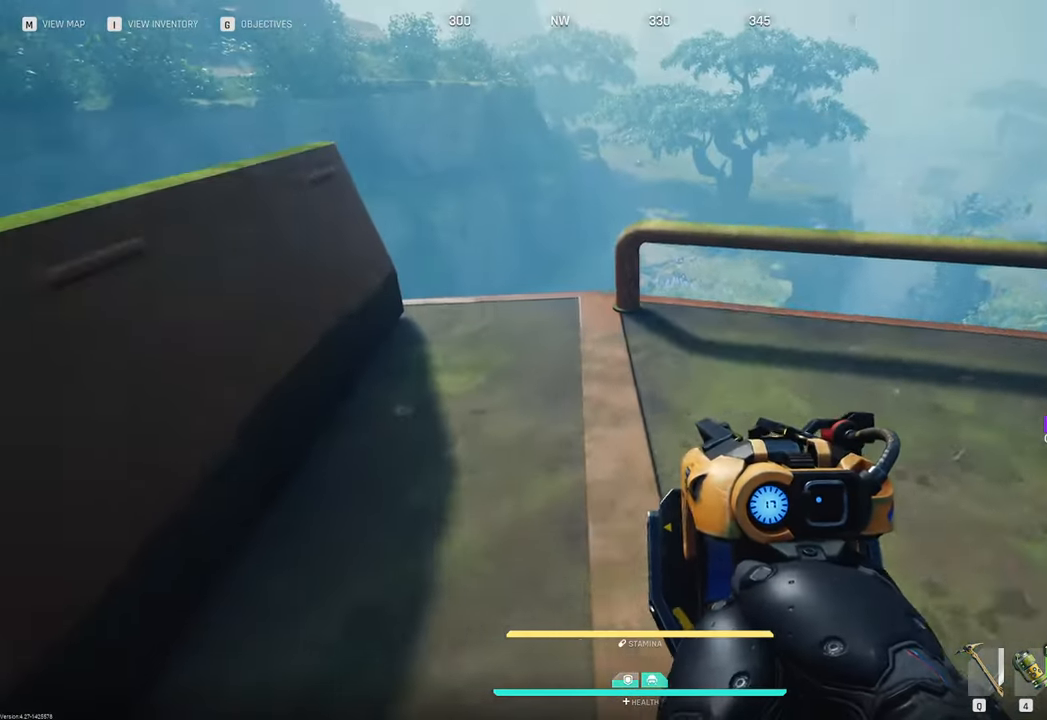
{"keys": ["w"], "mouse": [], "mouse_move": "up", "events": []}
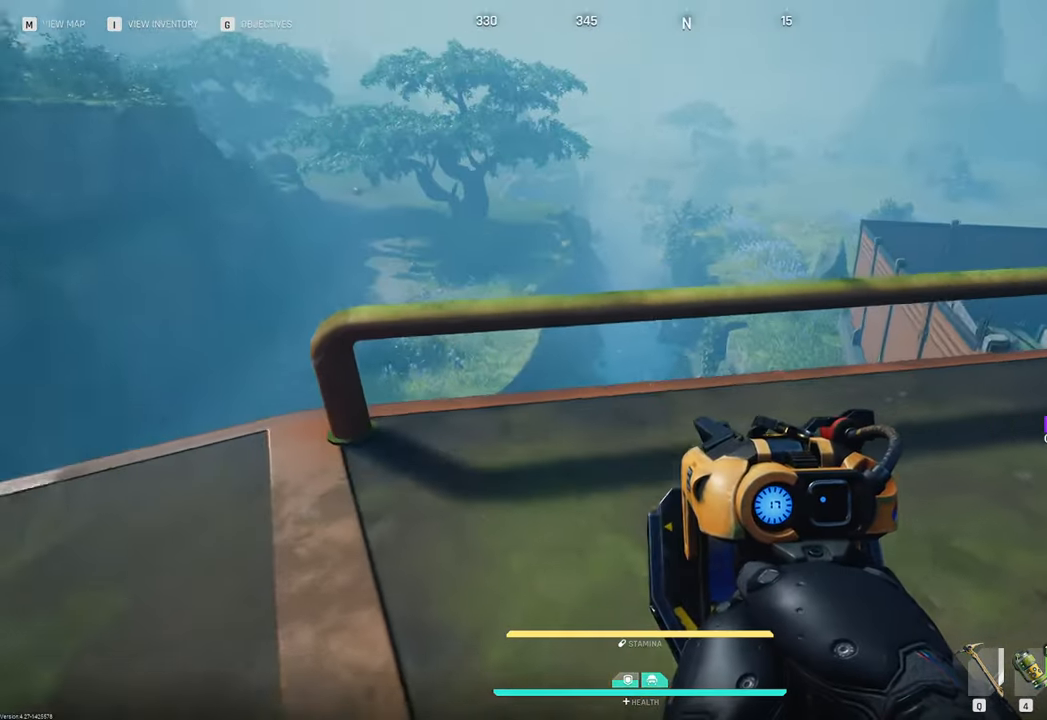
{"keys": ["w"], "mouse": [], "mouse_move": "still", "events": [[150, "d", "down"], [283, "d", "up"]]}
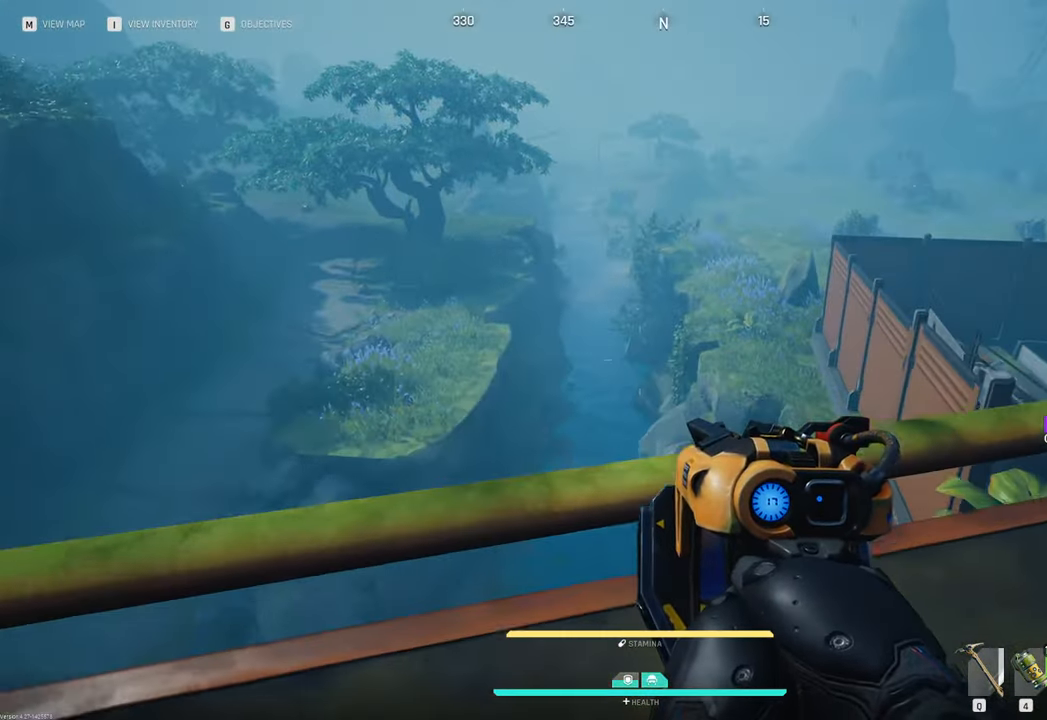
{"keys": ["d"], "mouse": [], "mouse_move": "still", "events": [[66, "d", "down"], [400, "w", "up"]]}